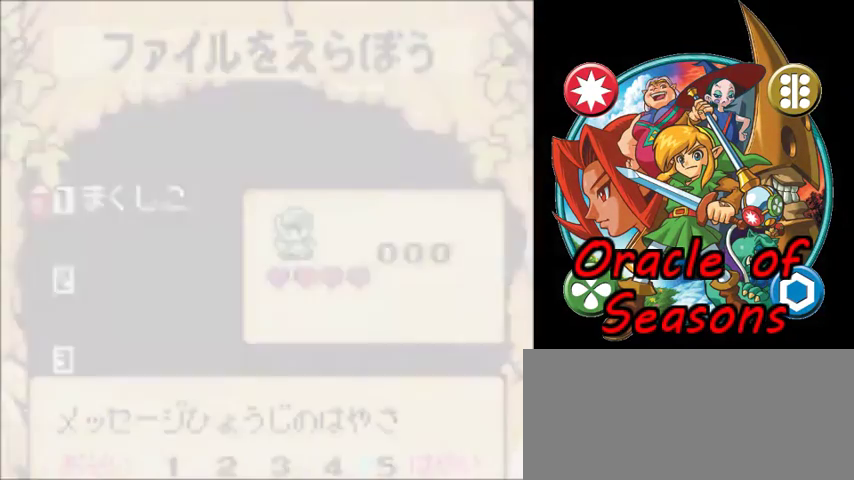
Gameplay with a controller (Nintendo layout); each line is a JSON object with the inputs held at the frame after it (dt_ms = milliseconds from this image to that frame). "events" lists button and stick changes between this image and that frame as [ms after this image, input, new state], when the widget could be followed in between. Not read: L3 R3.
{"dt_ms": 600, "buttons": ["DPAD_UP"], "events": [[567, "DPAD_UP", "down"]]}
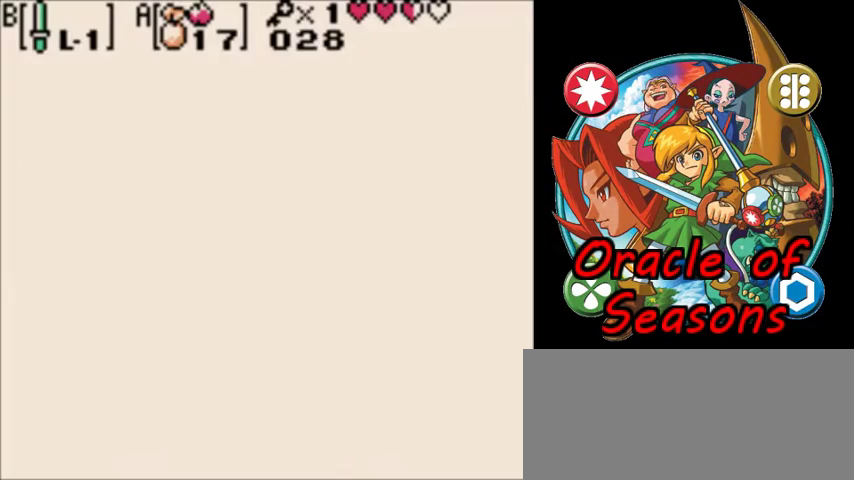
{"dt_ms": 500, "buttons": ["DPAD_UP"], "events": []}
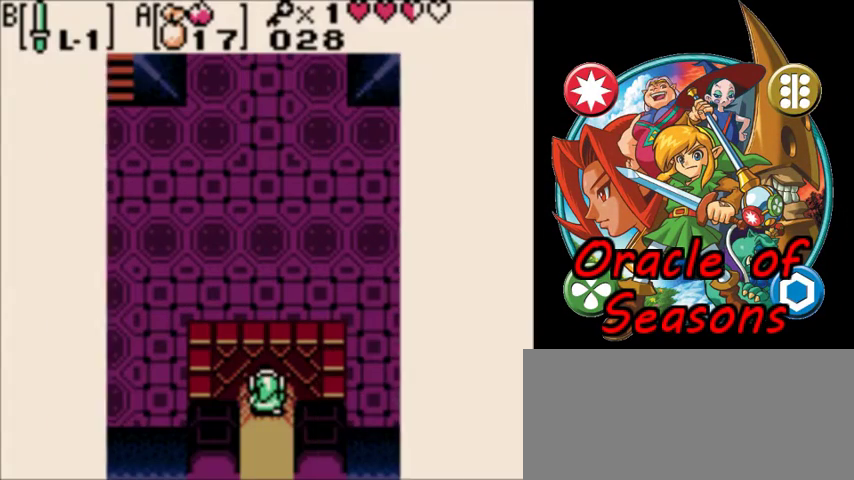
{"dt_ms": 500, "buttons": ["DPAD_UP", "DPAD_LEFT"], "events": [[433, "DPAD_LEFT", "down"]]}
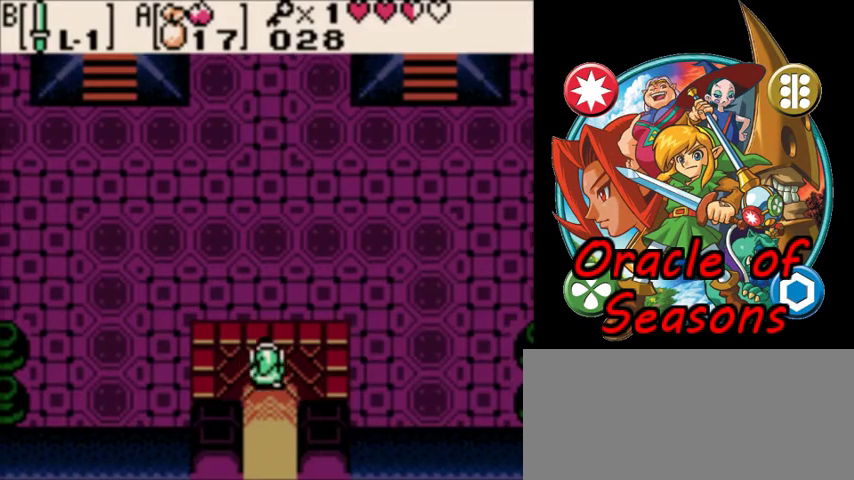
{"dt_ms": 500, "buttons": ["DPAD_UP", "DPAD_LEFT"], "events": []}
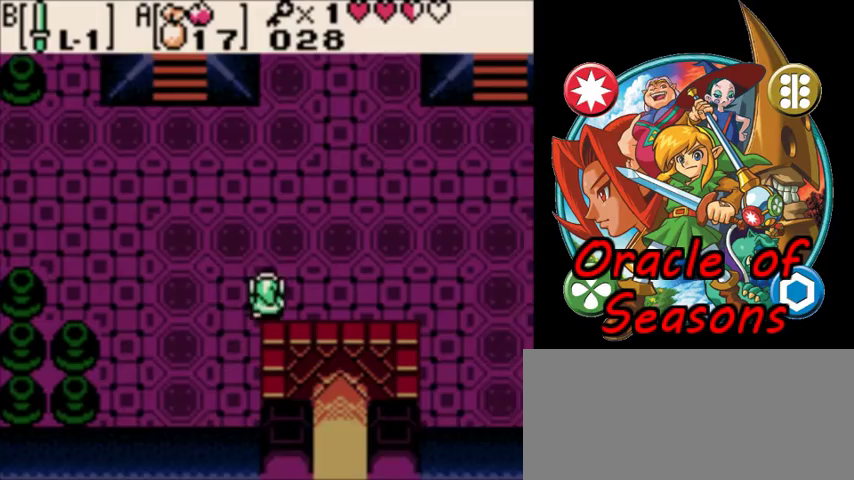
{"dt_ms": 500, "buttons": ["DPAD_UP"], "events": [[467, "DPAD_LEFT", "up"]]}
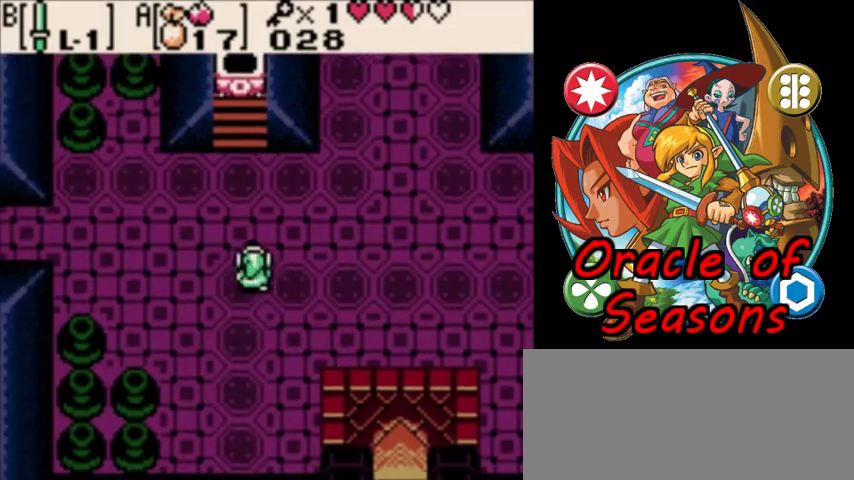
{"dt_ms": 500, "buttons": ["DPAD_UP"], "events": []}
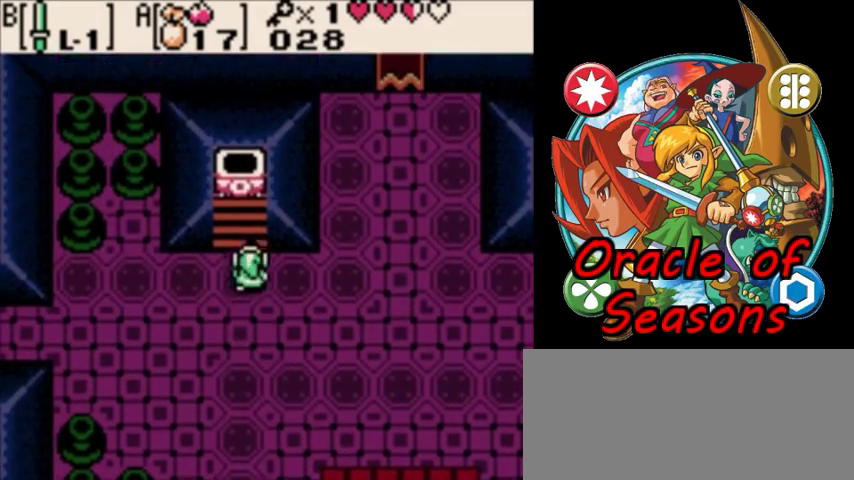
{"dt_ms": 300, "buttons": ["DPAD_DOWN"], "events": [[200, "A", "down"], [267, "DPAD_DOWN", "down"], [267, "DPAD_UP", "up"], [300, "A", "up"]]}
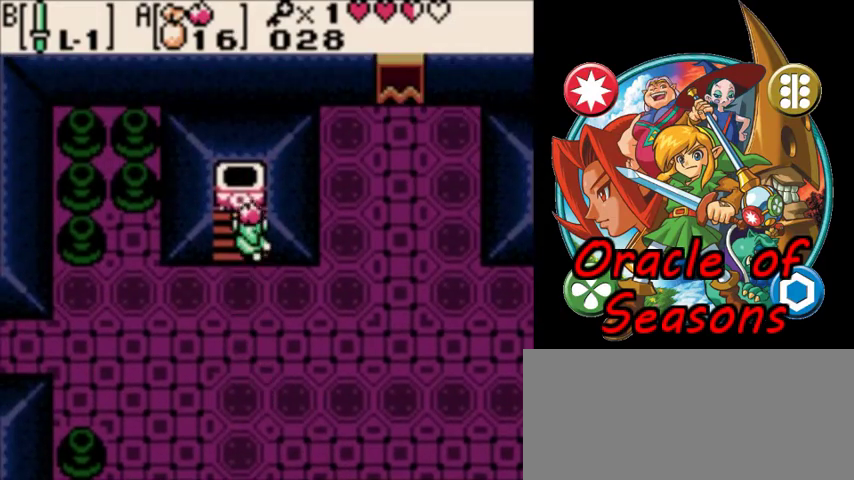
{"dt_ms": 700, "buttons": ["DPAD_RIGHT"], "events": [[400, "DPAD_RIGHT", "down"], [433, "DPAD_DOWN", "up"]]}
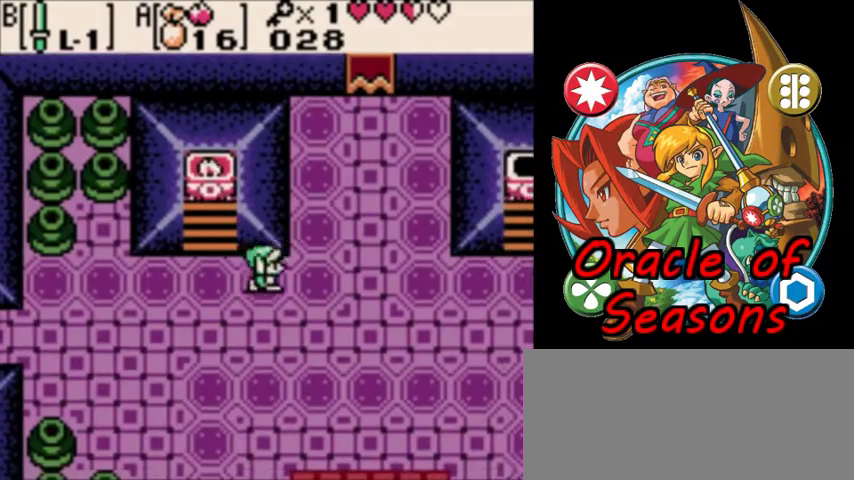
{"dt_ms": 500, "buttons": ["DPAD_RIGHT"], "events": []}
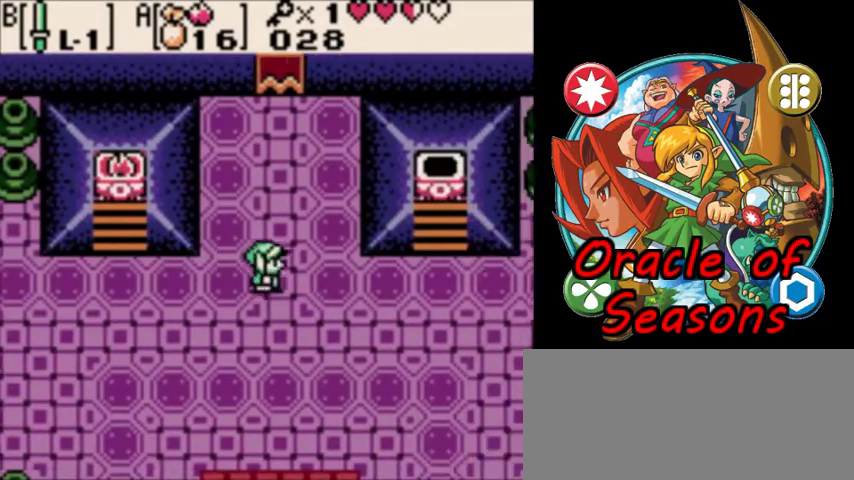
{"dt_ms": 700, "buttons": ["DPAD_UP", "DPAD_RIGHT"], "events": [[700, "DPAD_UP", "down"]]}
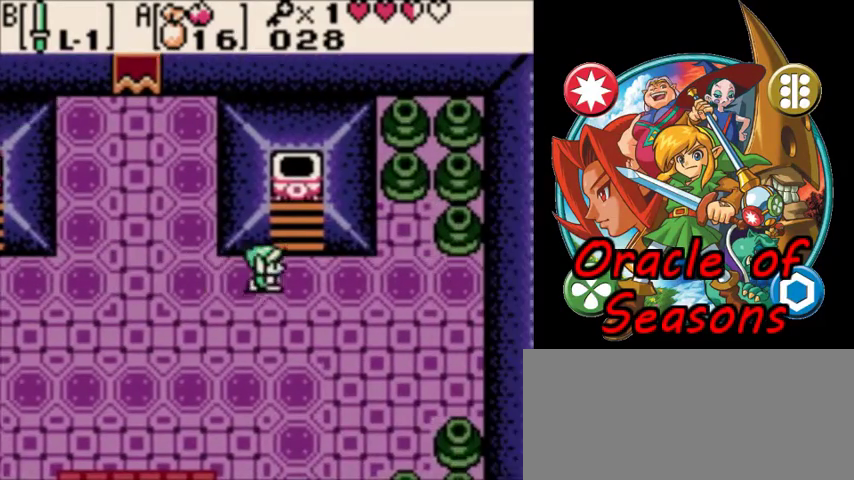
{"dt_ms": 300, "buttons": ["A"], "events": [[33, "DPAD_RIGHT", "up"], [233, "A", "down"], [267, "DPAD_UP", "up"]]}
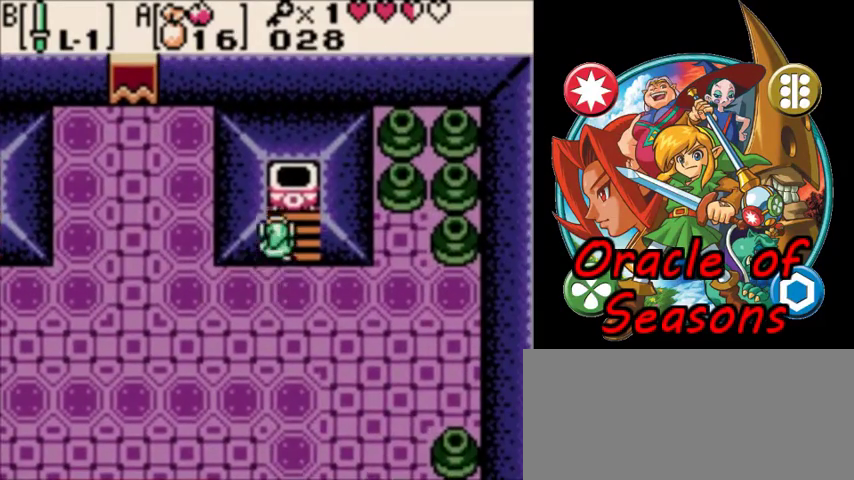
{"dt_ms": 500, "buttons": ["DPAD_LEFT"], "events": [[33, "A", "up"], [33, "DPAD_DOWN", "down"], [367, "DPAD_LEFT", "down"], [400, "DPAD_DOWN", "up"]]}
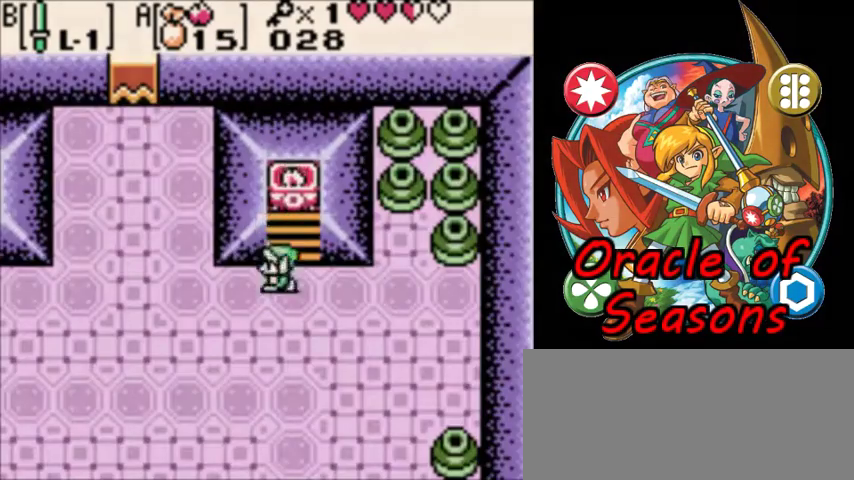
{"dt_ms": 400, "buttons": ["DPAD_UP"], "events": [[333, "DPAD_UP", "down"], [367, "DPAD_LEFT", "up"]]}
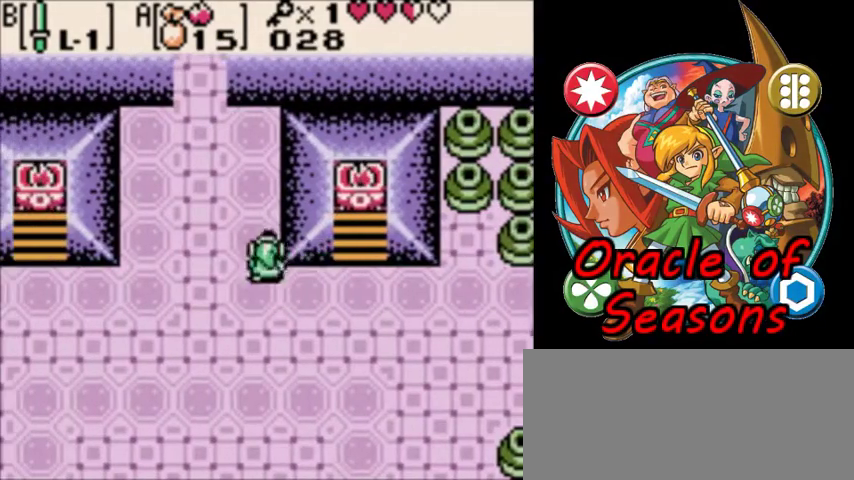
{"dt_ms": 700, "buttons": ["DPAD_UP"], "events": [[300, "DPAD_LEFT", "down"], [633, "DPAD_LEFT", "up"]]}
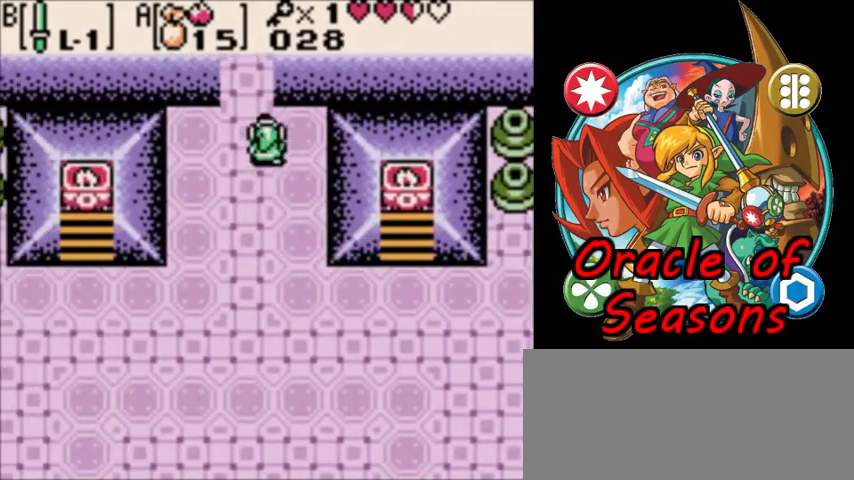
{"dt_ms": 400, "buttons": ["DPAD_UP"], "events": []}
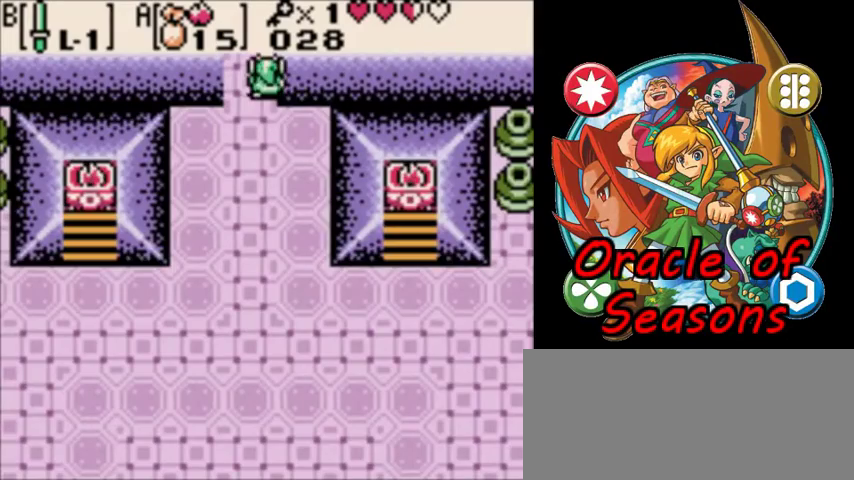
{"dt_ms": 500, "buttons": ["DPAD_UP"], "events": []}
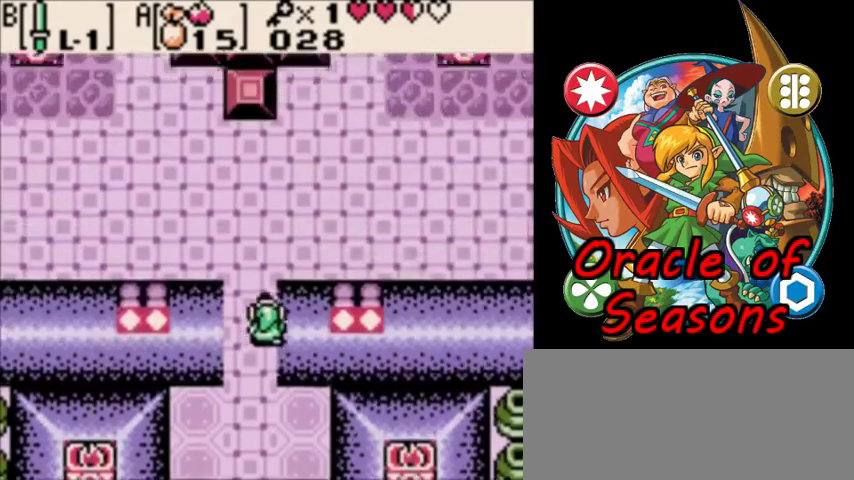
{"dt_ms": 500, "buttons": ["DPAD_UP"], "events": []}
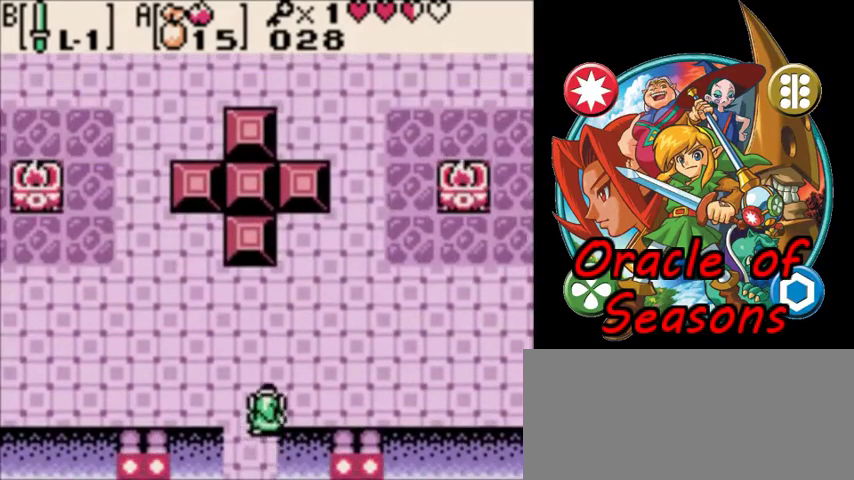
{"dt_ms": 500, "buttons": ["DPAD_UP", "DPAD_RIGHT"], "events": [[200, "DPAD_RIGHT", "down"]]}
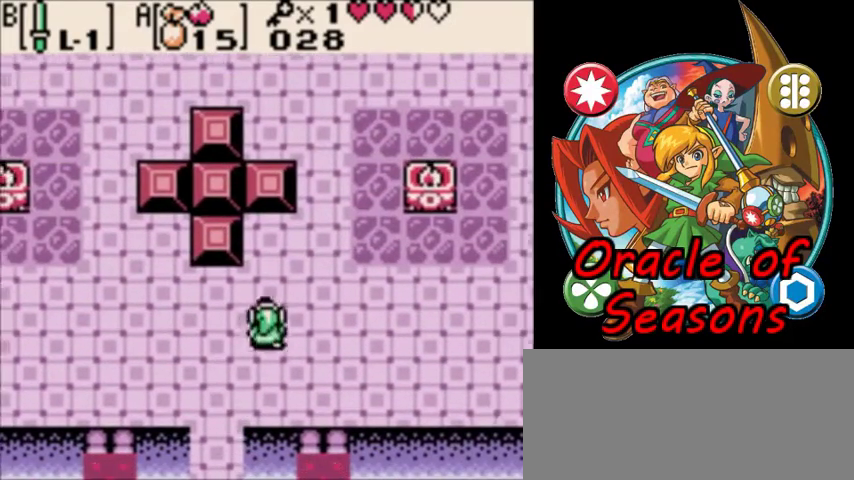
{"dt_ms": 500, "buttons": ["DPAD_UP"], "events": [[167, "DPAD_RIGHT", "up"]]}
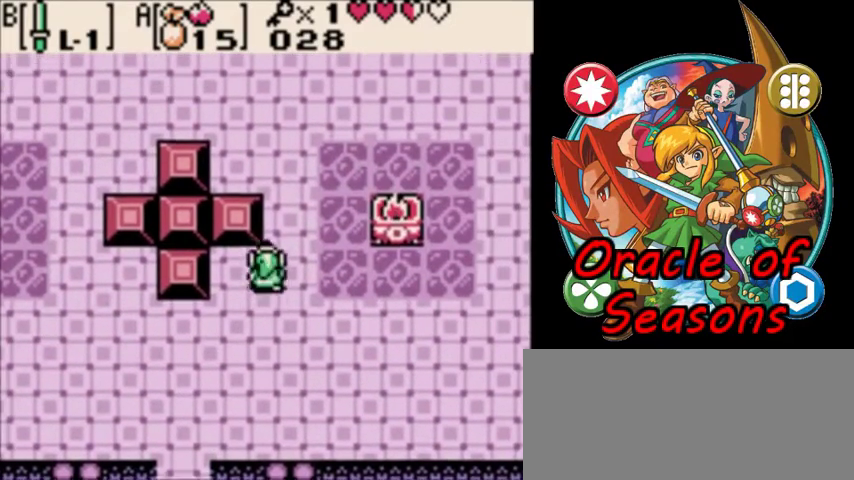
{"dt_ms": 600, "buttons": ["DPAD_UP", "DPAD_LEFT"], "events": [[600, "DPAD_LEFT", "down"]]}
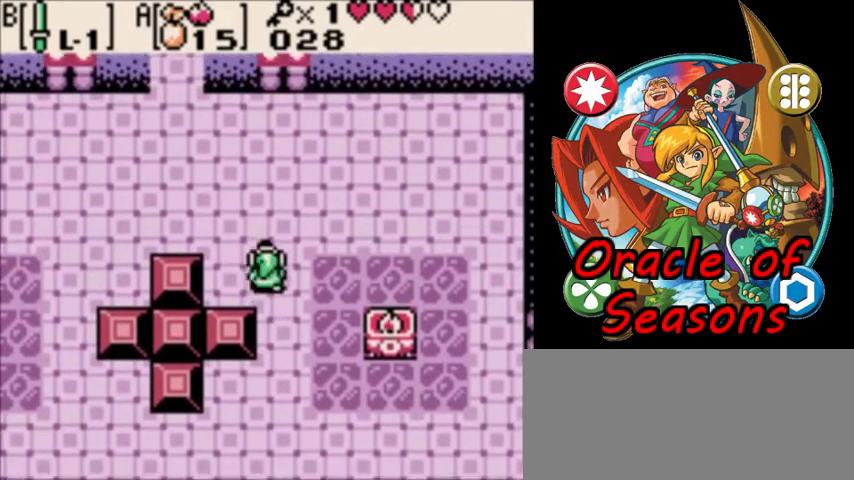
{"dt_ms": 400, "buttons": ["DPAD_UP", "DPAD_LEFT"], "events": []}
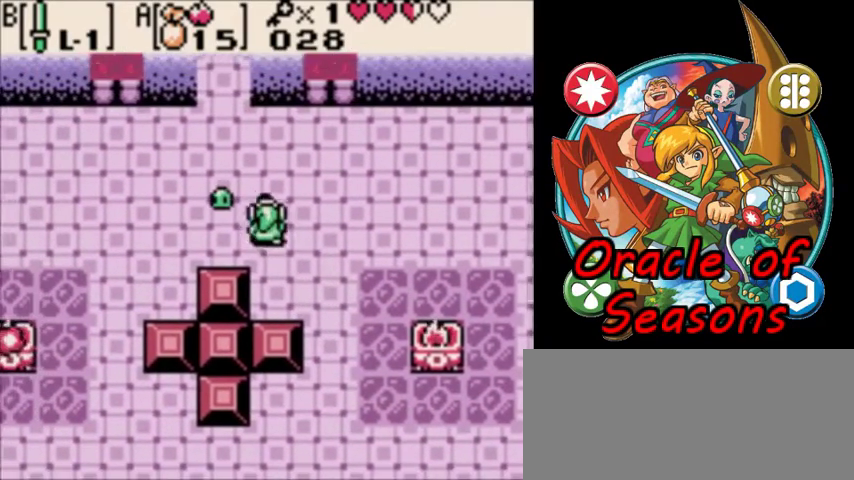
{"dt_ms": 500, "buttons": ["DPAD_UP"], "events": [[100, "DPAD_LEFT", "up"]]}
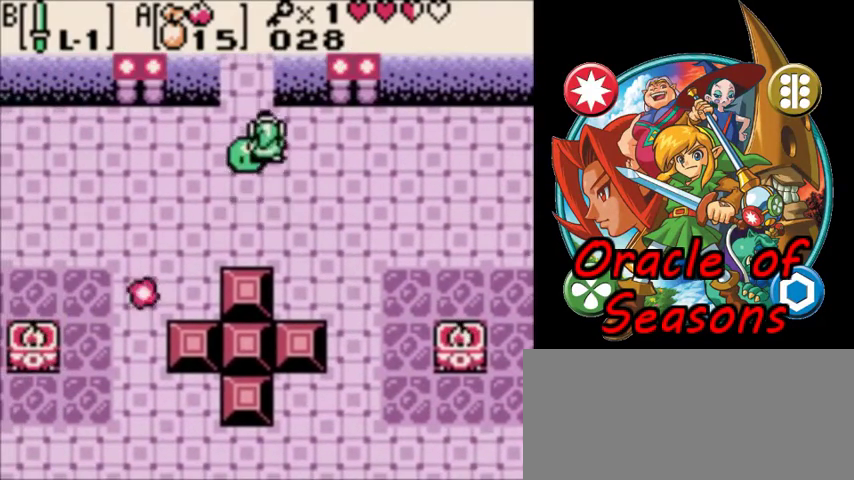
{"dt_ms": 500, "buttons": ["DPAD_UP"], "events": []}
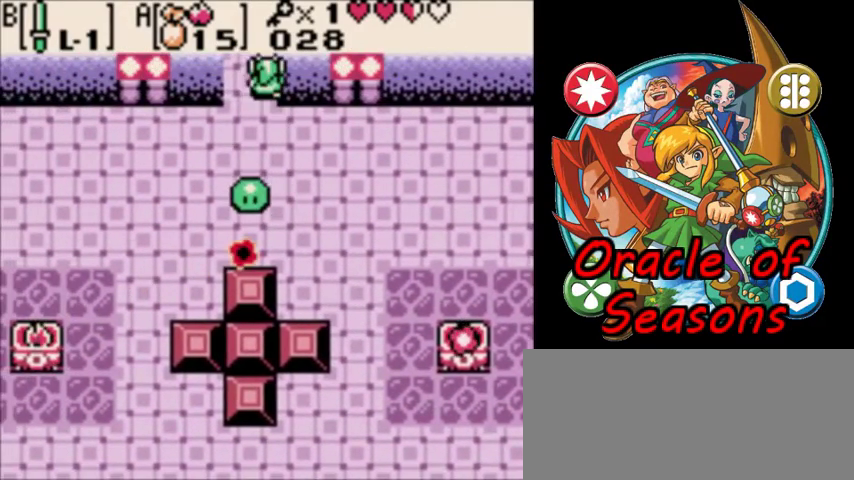
{"dt_ms": 500, "buttons": ["DPAD_UP"], "events": []}
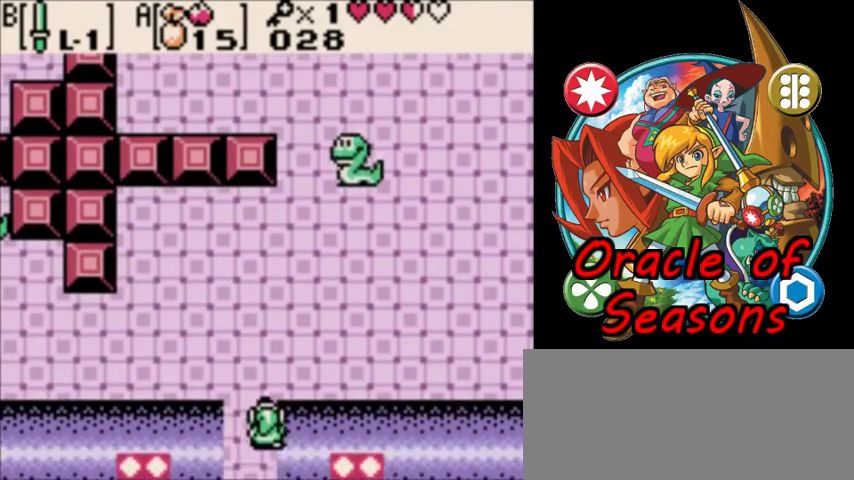
{"dt_ms": 600, "buttons": ["DPAD_UP", "DPAD_RIGHT"], "events": [[600, "DPAD_RIGHT", "down"]]}
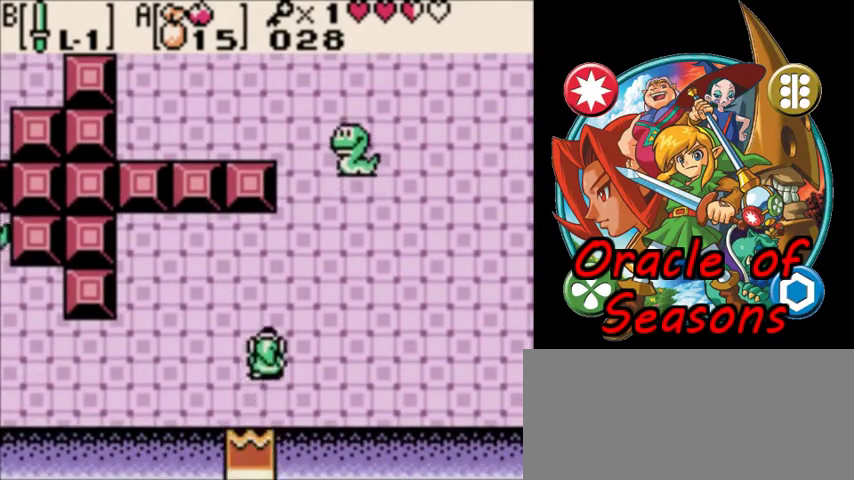
{"dt_ms": 400, "buttons": ["DPAD_UP"], "events": [[300, "DPAD_RIGHT", "up"]]}
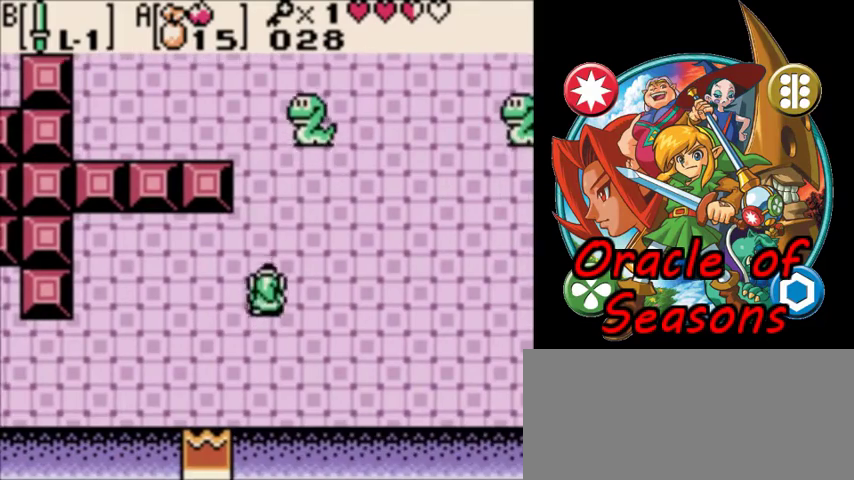
{"dt_ms": 700, "buttons": ["DPAD_UP", "DPAD_LEFT"], "events": [[533, "DPAD_RIGHT", "down"], [633, "DPAD_RIGHT", "up"], [667, "DPAD_LEFT", "down"]]}
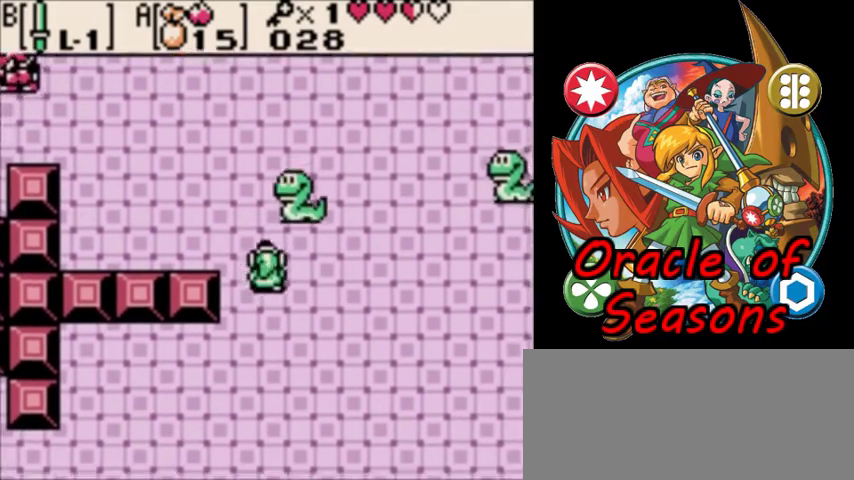
{"dt_ms": 300, "buttons": ["DPAD_UP"], "events": [[200, "DPAD_LEFT", "up"]]}
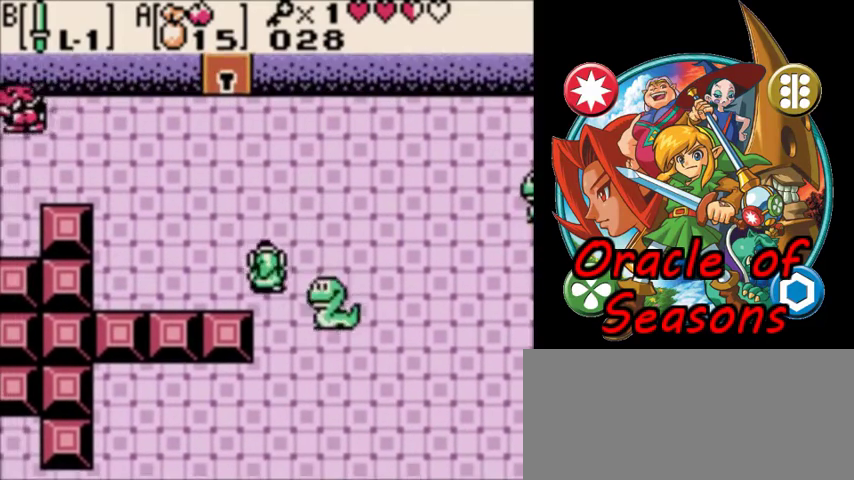
{"dt_ms": 500, "buttons": ["DPAD_UP", "DPAD_LEFT"], "events": [[467, "DPAD_LEFT", "down"]]}
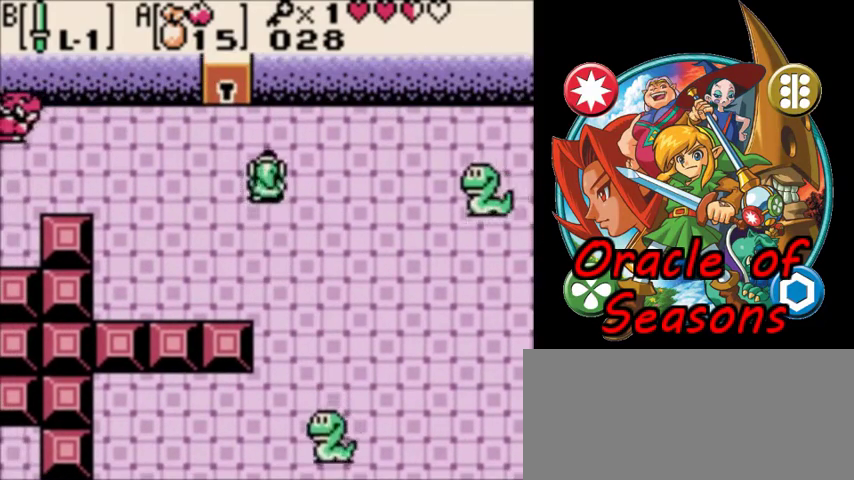
{"dt_ms": 300, "buttons": ["DPAD_UP"], "events": [[233, "DPAD_LEFT", "up"]]}